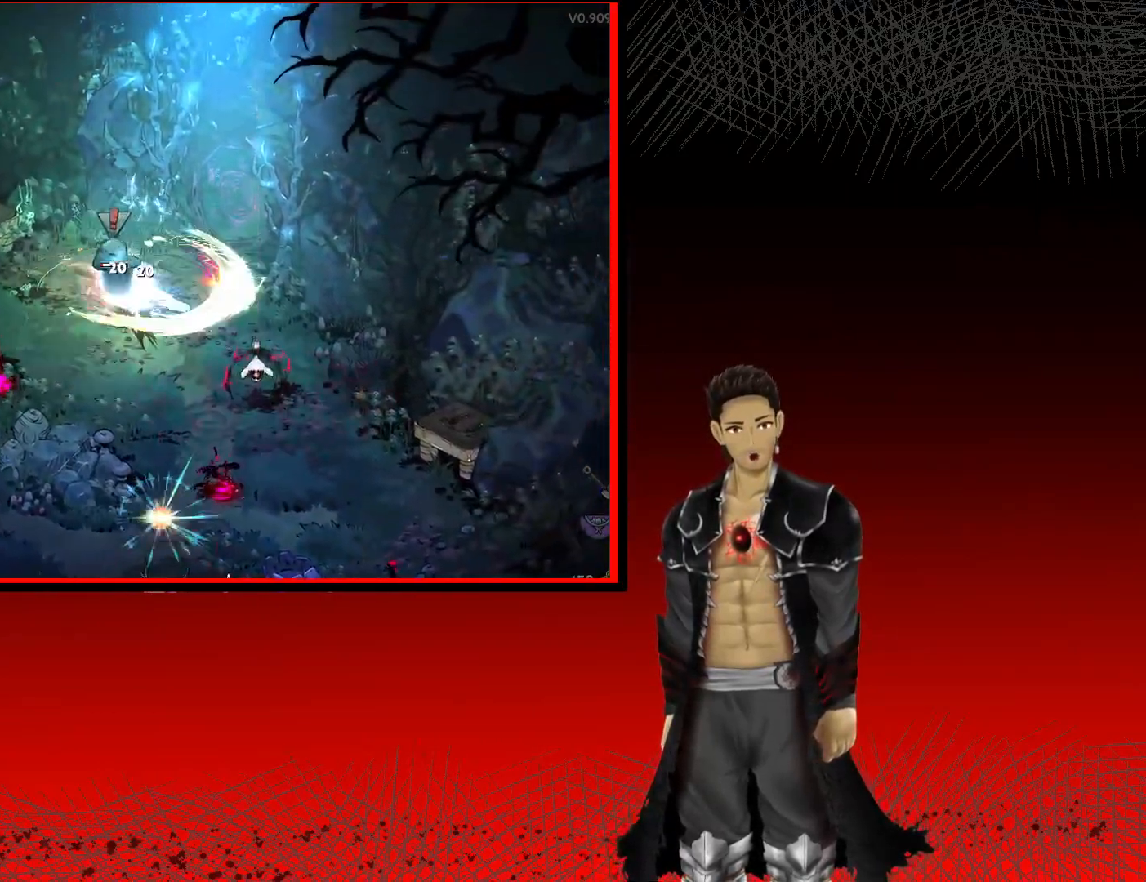
Gameplay with a controller (Xbox layout); each line is a JSON object with the inputs held at the frame after it. "events" lists button and stick changes between this image and that frame as [ms after this image, input, new state], when the widget could be followed in between.
{"buttons": ["X"], "left_stick": "down-right", "right_stick": "center", "events": [[33, "left_stick", "down-right"], [100, "X", "up"], [217, "X", "down"], [350, "X", "up"], [417, "X", "down"]]}
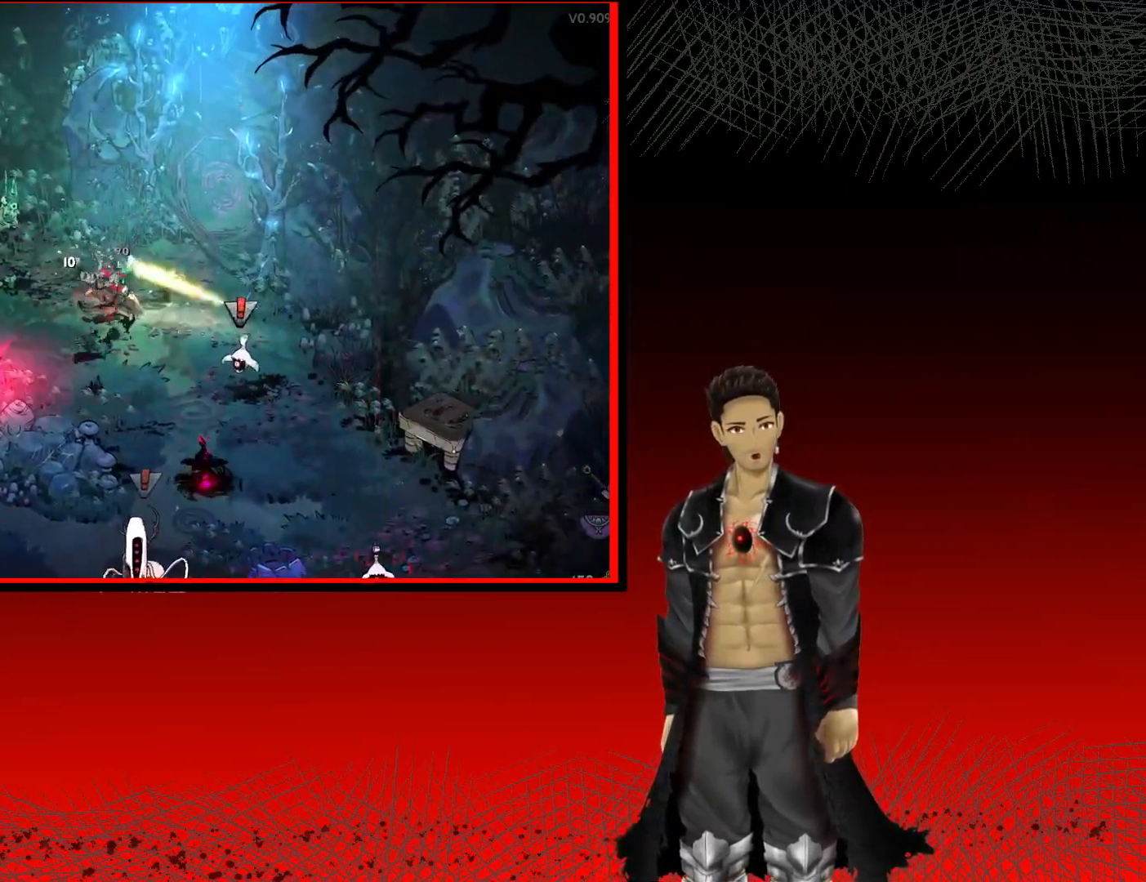
{"buttons": ["X"], "left_stick": "down-right", "right_stick": "center", "events": [[50, "X", "up"], [167, "X", "down"], [300, "X", "up"], [417, "X", "down"]]}
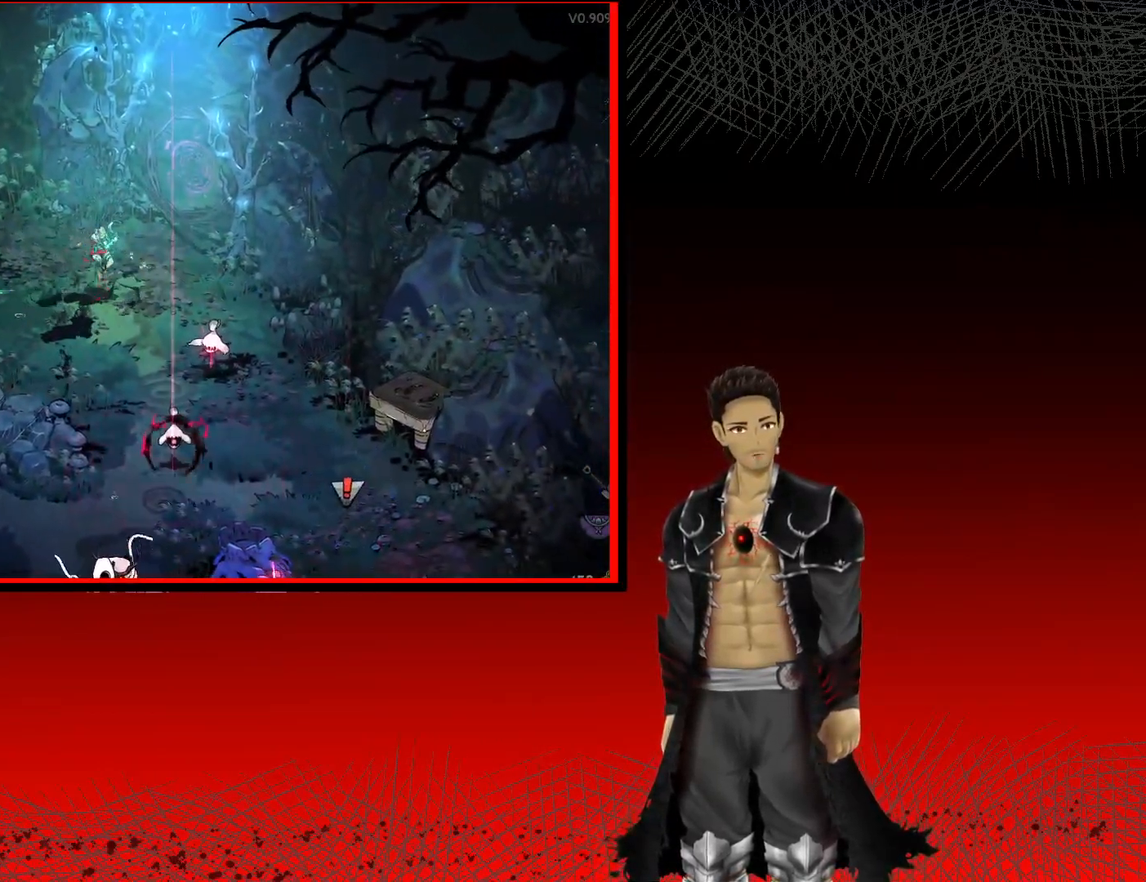
{"buttons": [], "left_stick": "down-right", "right_stick": "center", "events": [[83, "X", "up"], [150, "X", "down"], [317, "X", "up"]]}
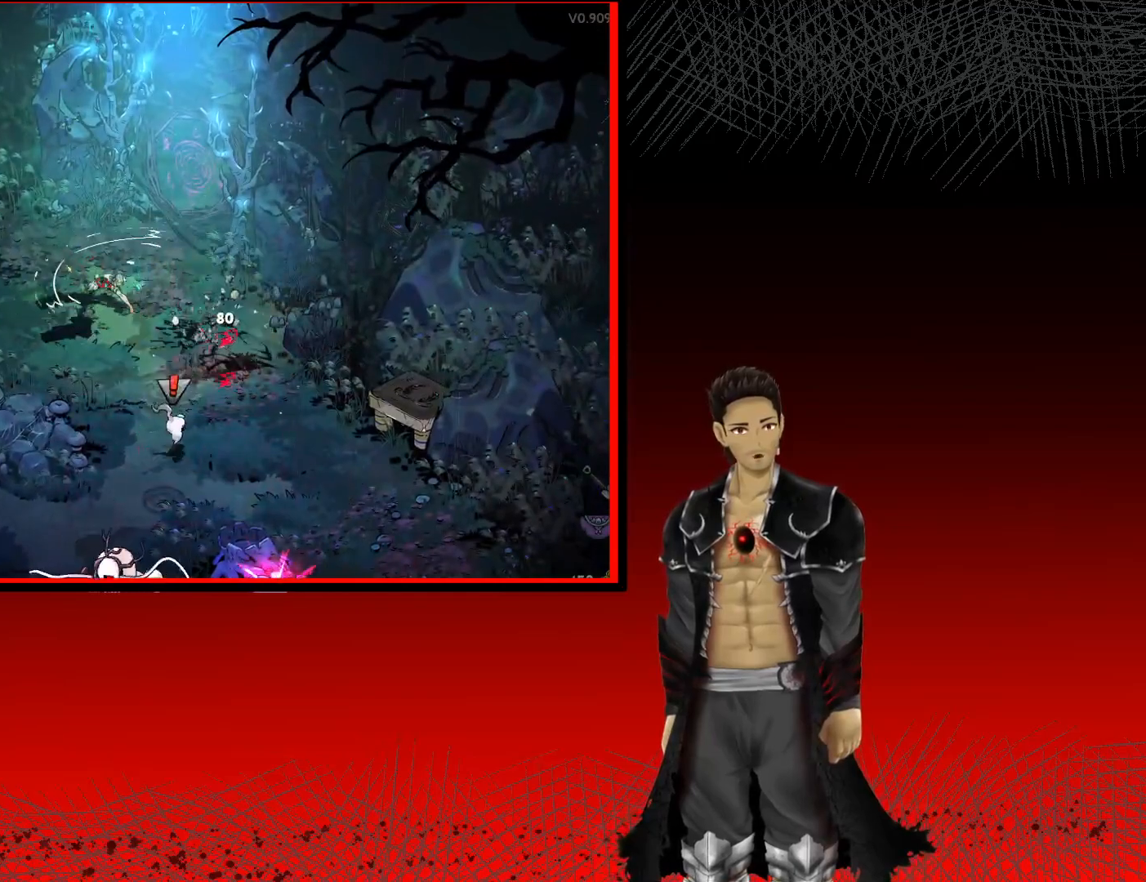
{"buttons": ["R2"], "left_stick": "down-right", "right_stick": "center", "events": [[17, "R2", "down"]]}
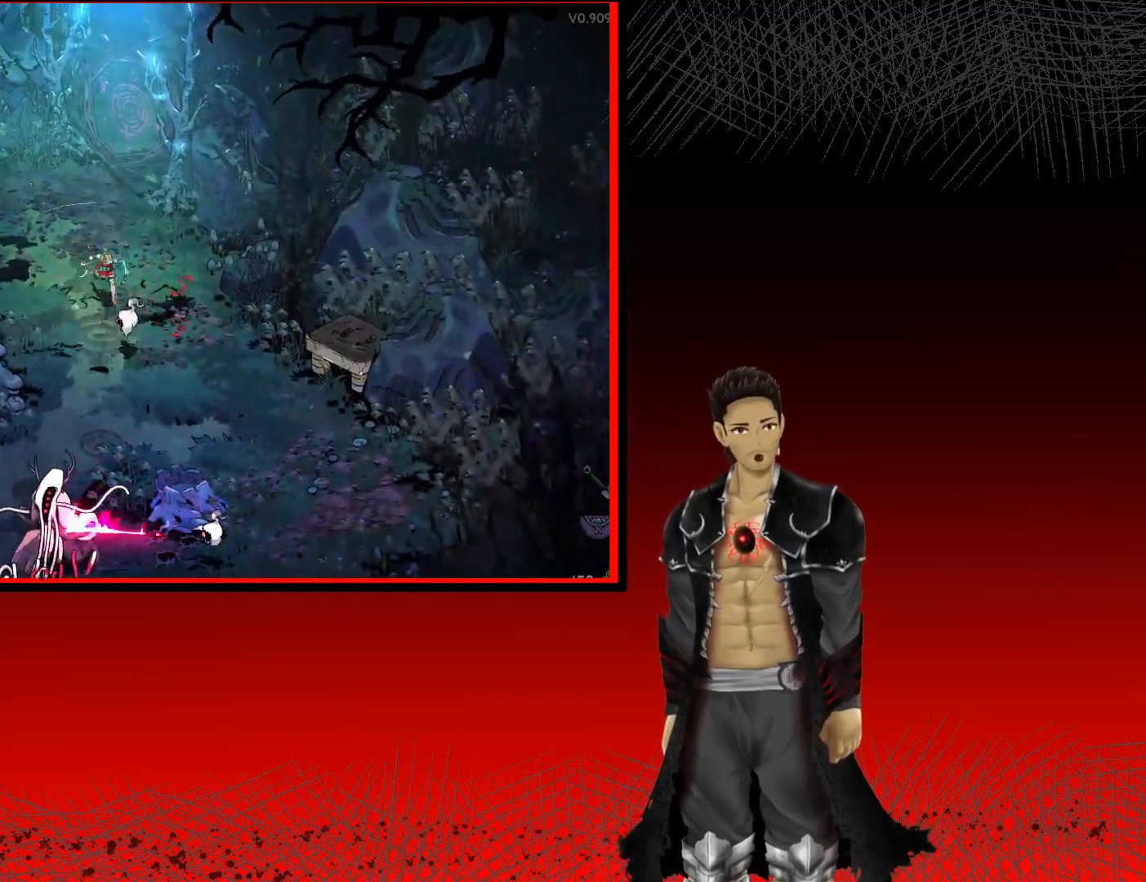
{"buttons": ["X"], "left_stick": "down-left", "right_stick": "center", "events": [[283, "R2", "up"], [283, "X", "down"], [433, "X", "up"], [450, "left_stick", "down-left"], [483, "X", "down"]]}
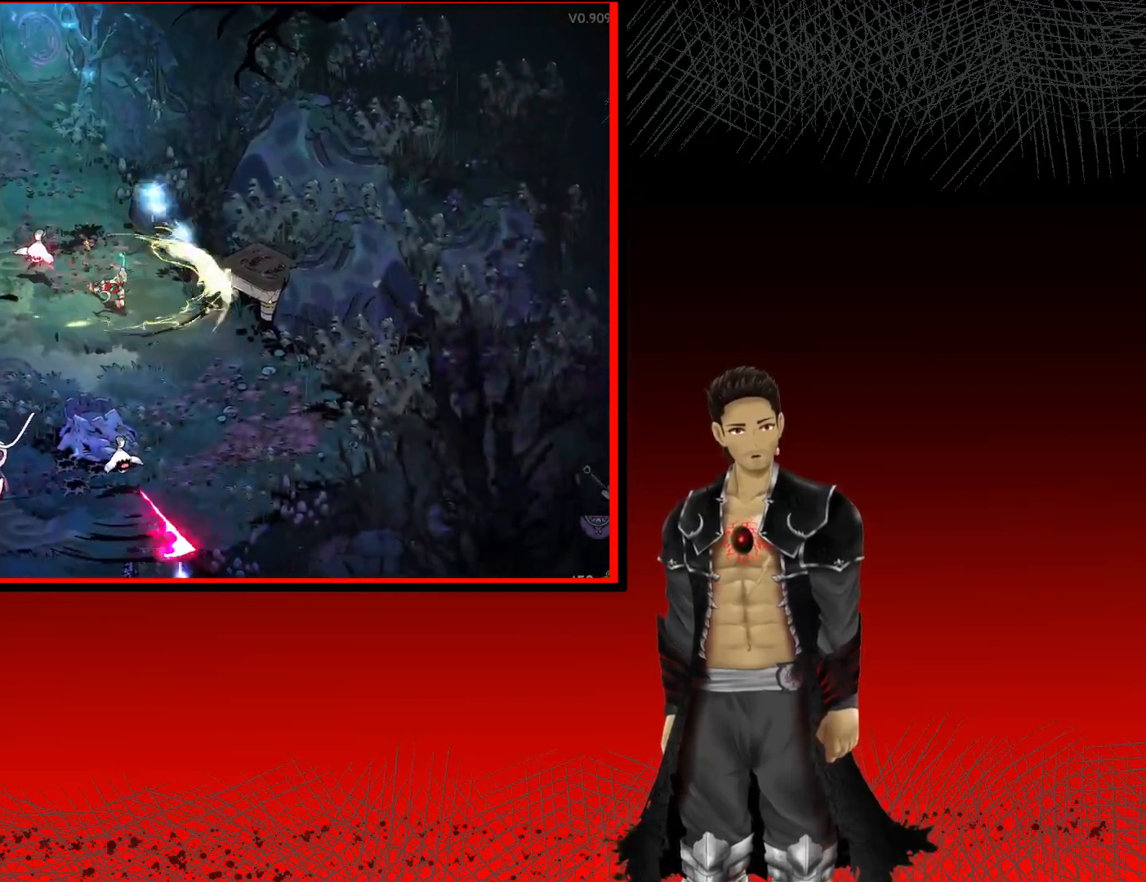
{"buttons": ["X"], "left_stick": "left", "right_stick": "center", "events": [[150, "X", "up"], [233, "X", "down"], [283, "left_stick", "left"], [383, "X", "up"], [467, "X", "down"]]}
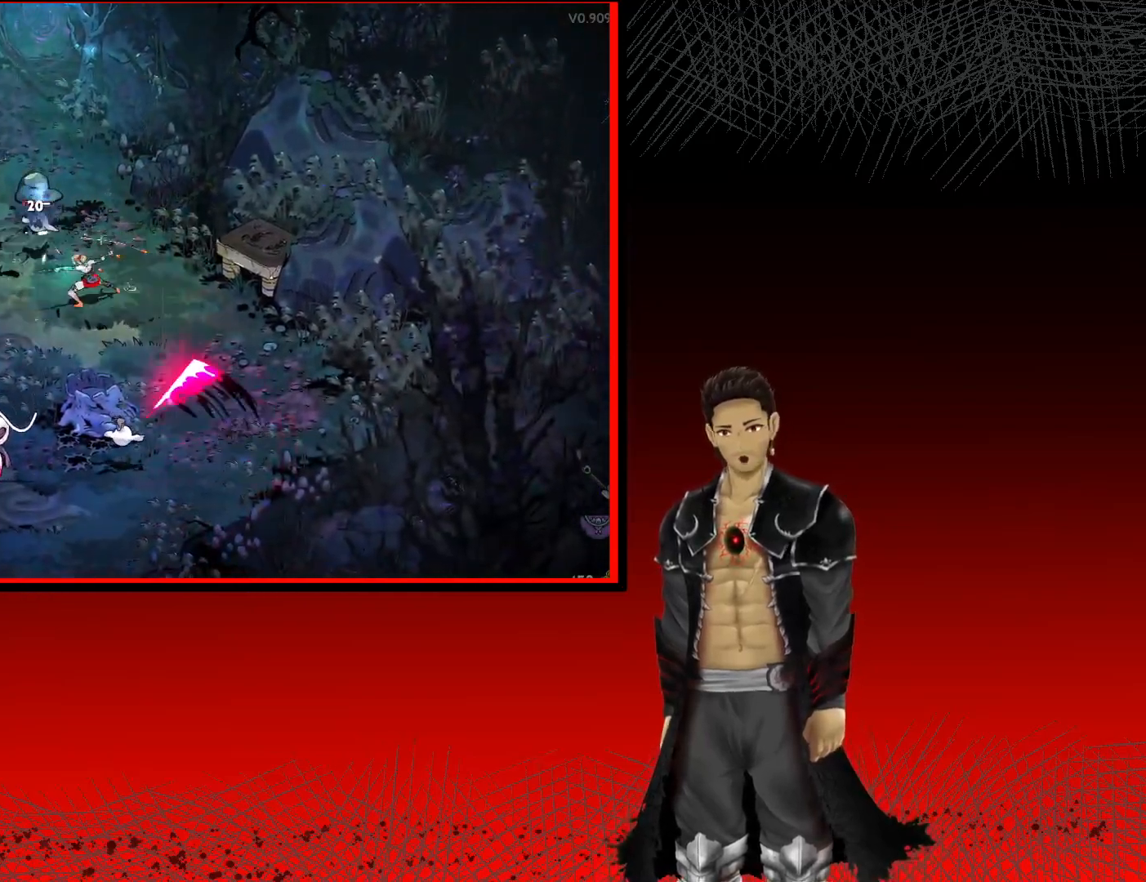
{"buttons": ["X"], "left_stick": "down", "right_stick": "center", "events": [[100, "X", "up"], [167, "left_stick", "down-left"], [217, "X", "down"], [367, "X", "up"], [417, "left_stick", "down"], [500, "X", "down"]]}
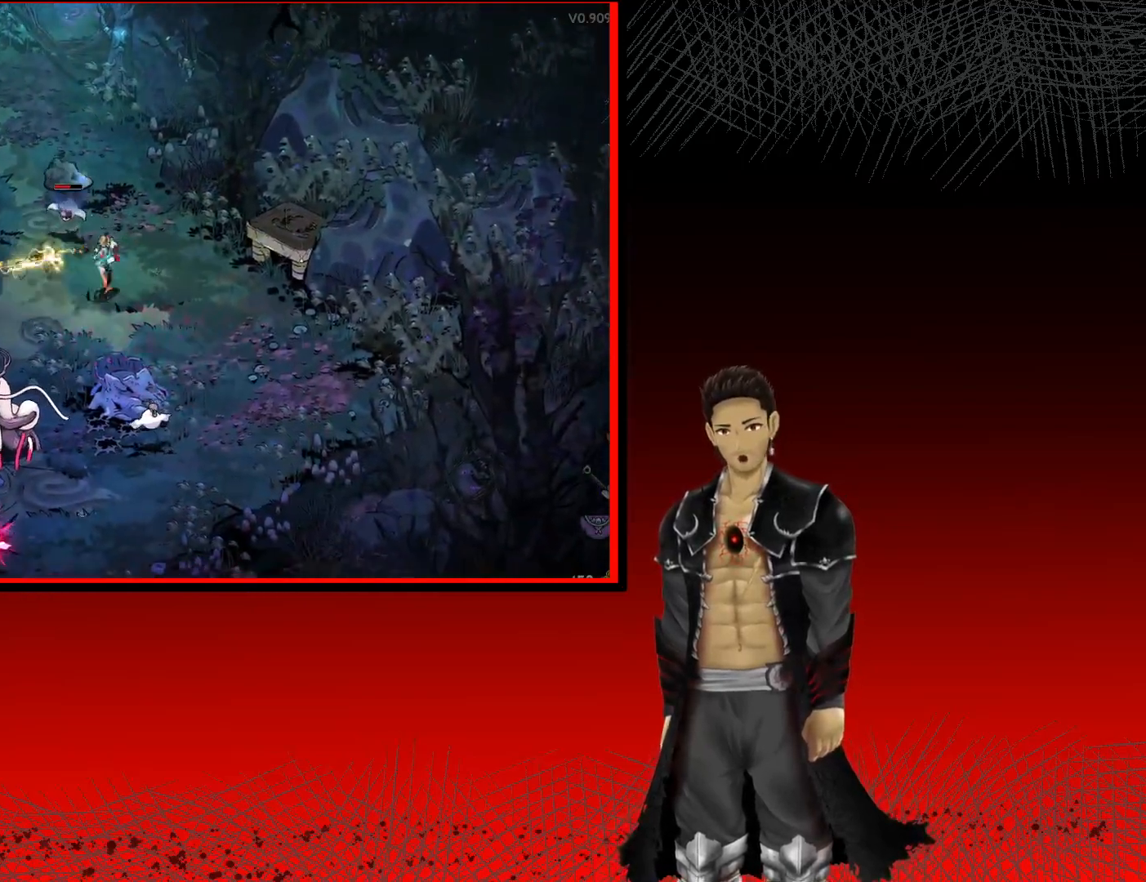
{"buttons": [], "left_stick": "down", "right_stick": "center", "events": [[150, "X", "up"], [317, "X", "down"], [467, "X", "up"]]}
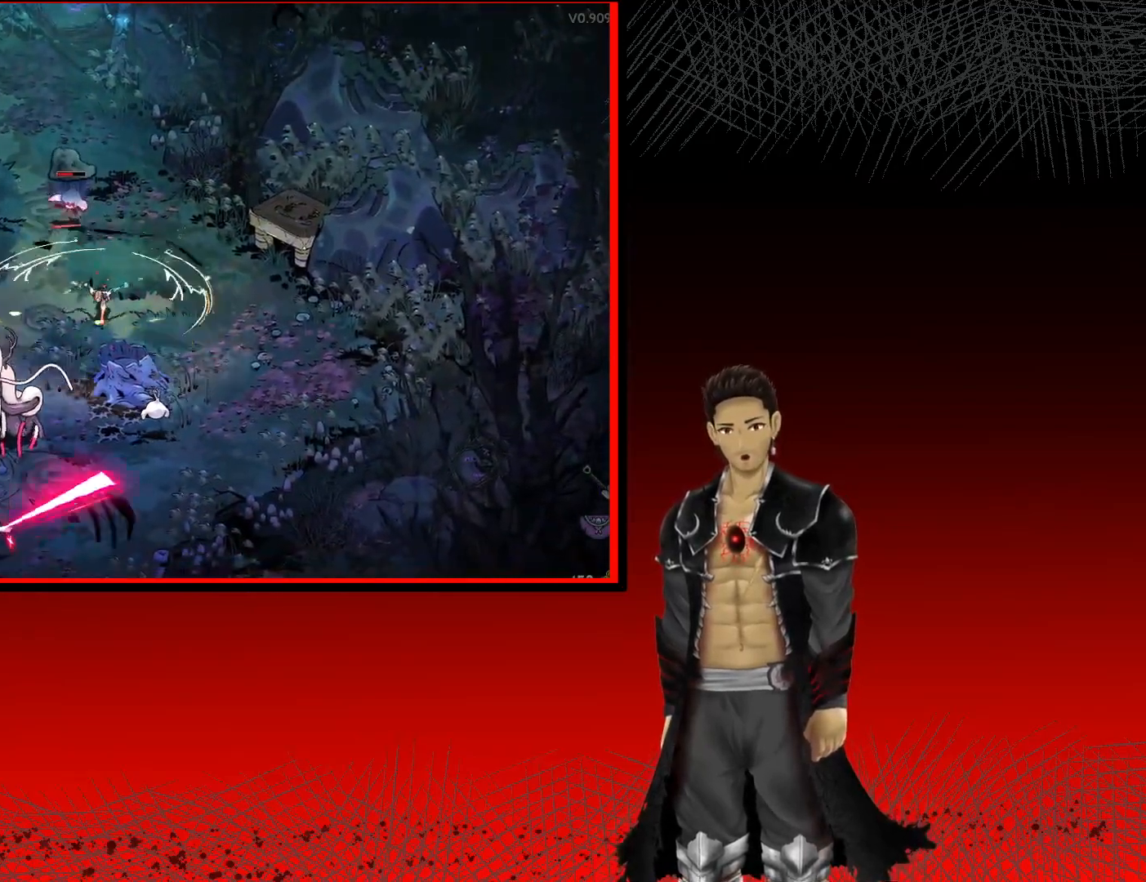
{"buttons": ["X"], "left_stick": "down", "right_stick": "center", "events": [[150, "X", "down"], [283, "X", "up"], [417, "X", "down"]]}
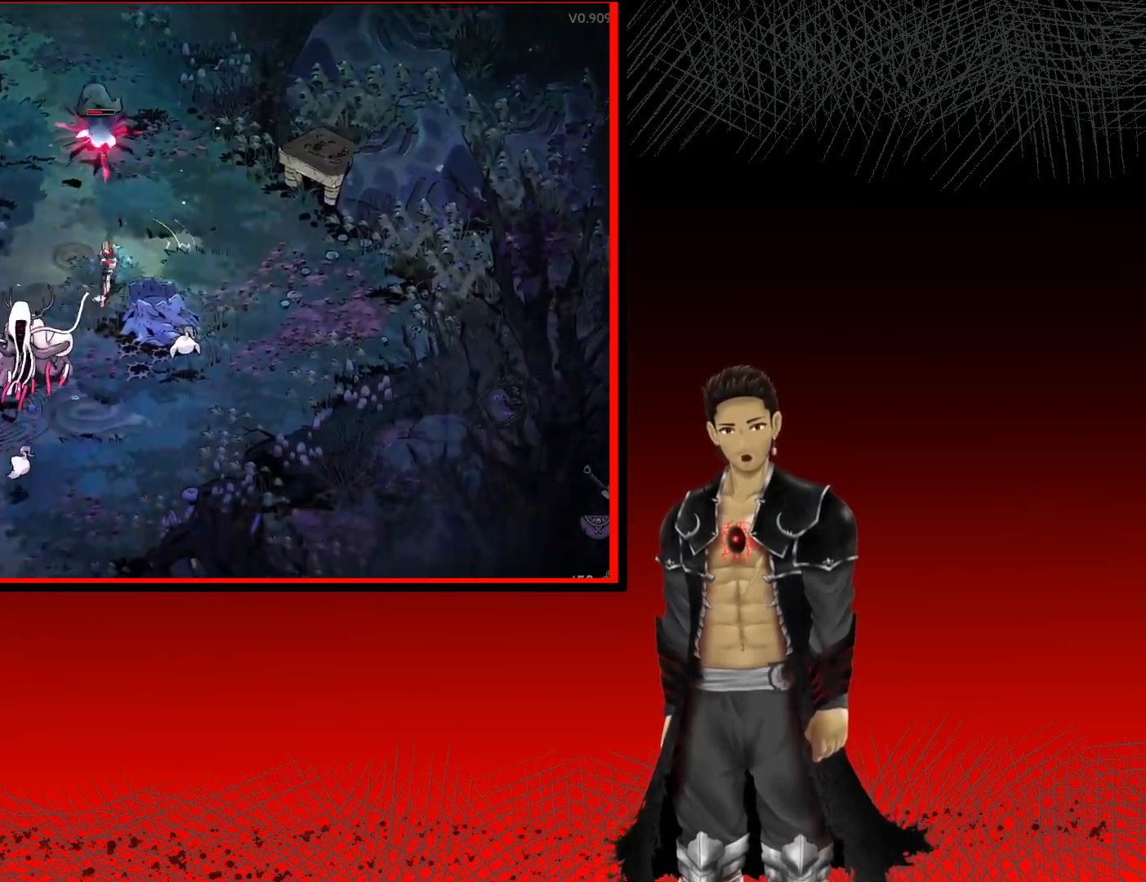
{"buttons": ["X"], "left_stick": "down-left", "right_stick": "center", "events": [[67, "X", "up"], [200, "X", "down"], [333, "X", "up"], [383, "left_stick", "down-left"], [433, "X", "down"]]}
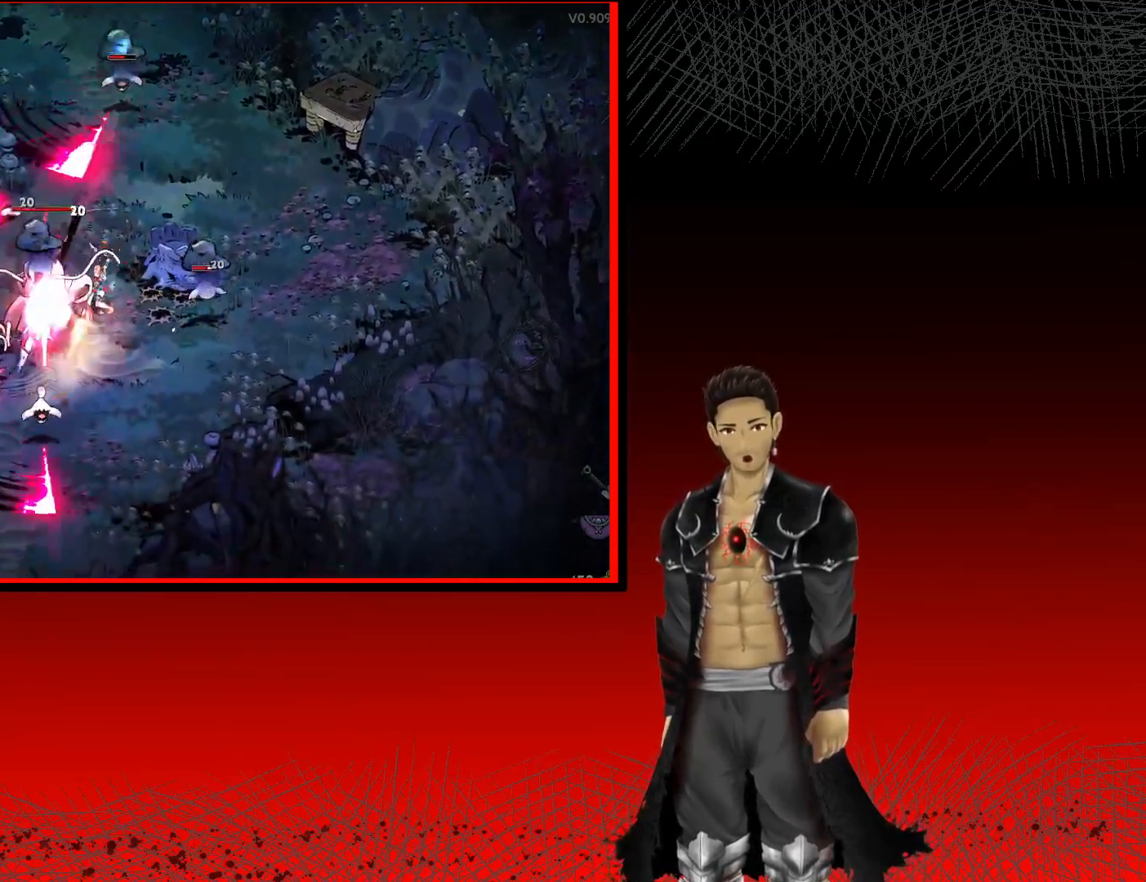
{"buttons": [], "left_stick": "down-left", "right_stick": "center", "events": [[50, "X", "up"], [133, "X", "down"], [267, "X", "up"], [367, "X", "down"], [500, "X", "up"]]}
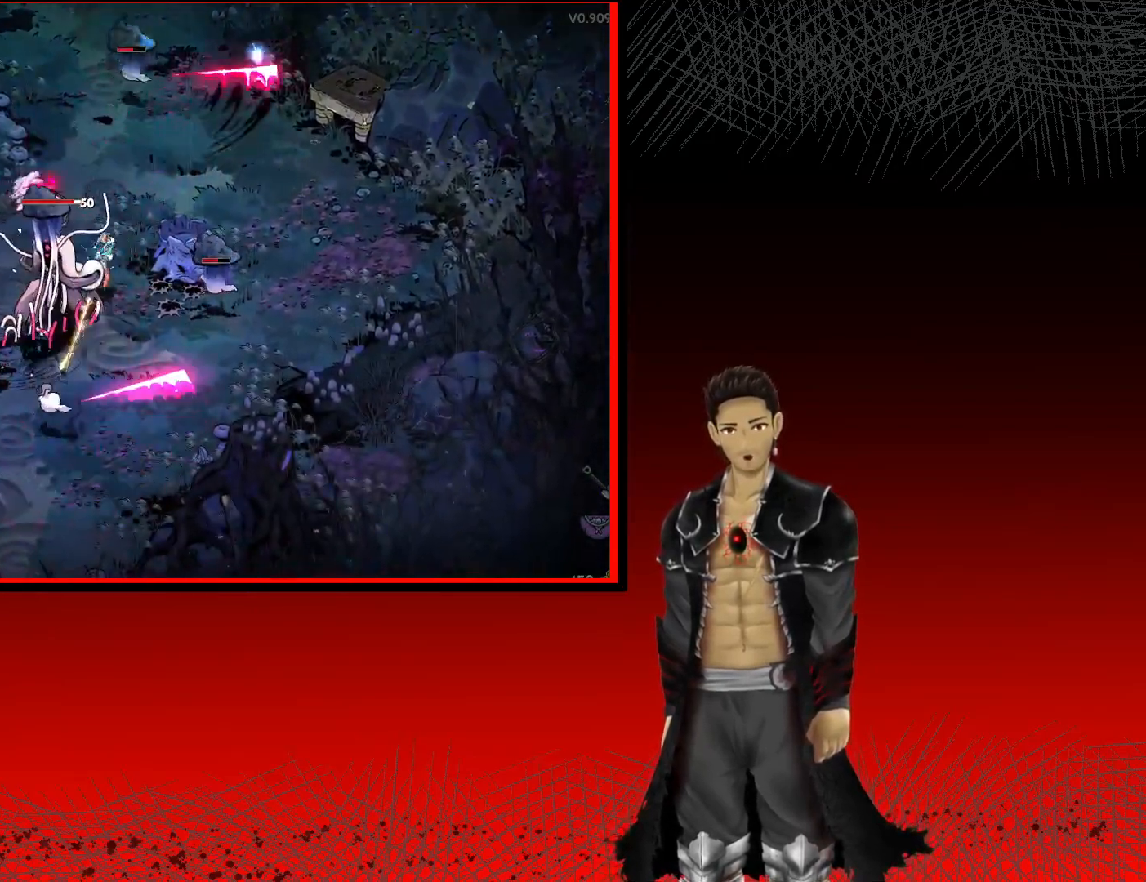
{"buttons": [], "left_stick": "down-left", "right_stick": "center", "events": [[67, "X", "down"], [200, "X", "up"], [283, "X", "down"], [417, "X", "up"]]}
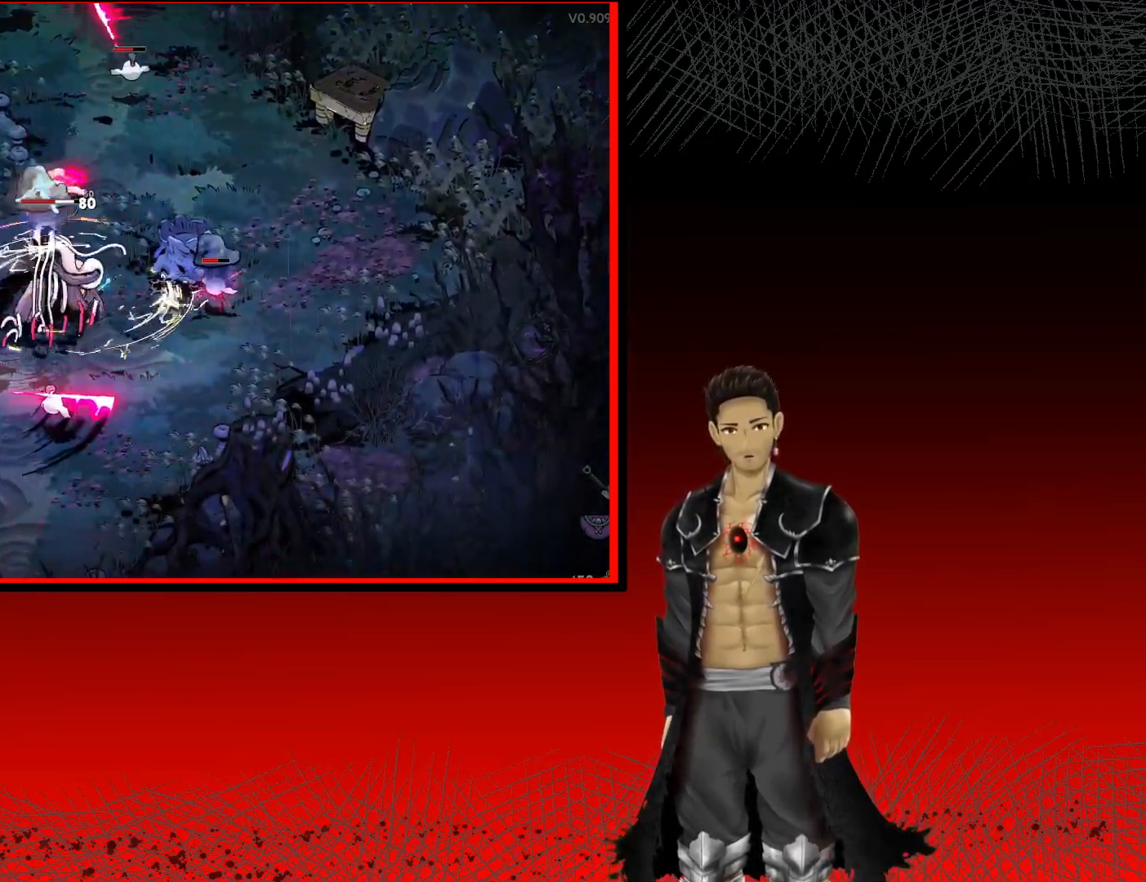
{"buttons": ["X"], "left_stick": "down-left", "right_stick": "center", "events": [[33, "X", "down"], [167, "X", "up"], [250, "X", "down"], [367, "X", "up"], [467, "X", "down"]]}
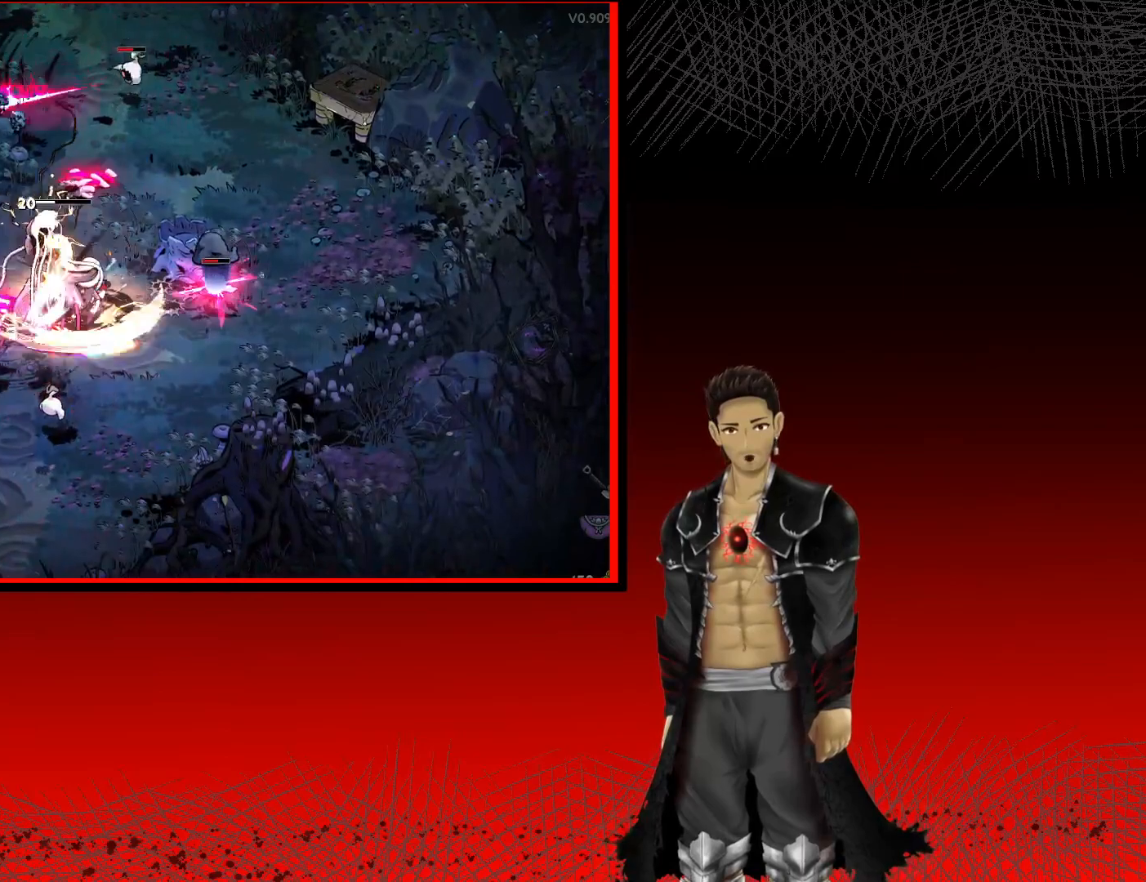
{"buttons": ["X"], "left_stick": "down-left", "right_stick": "center", "events": [[100, "X", "up"], [183, "X", "down"], [317, "X", "up"], [417, "X", "down"]]}
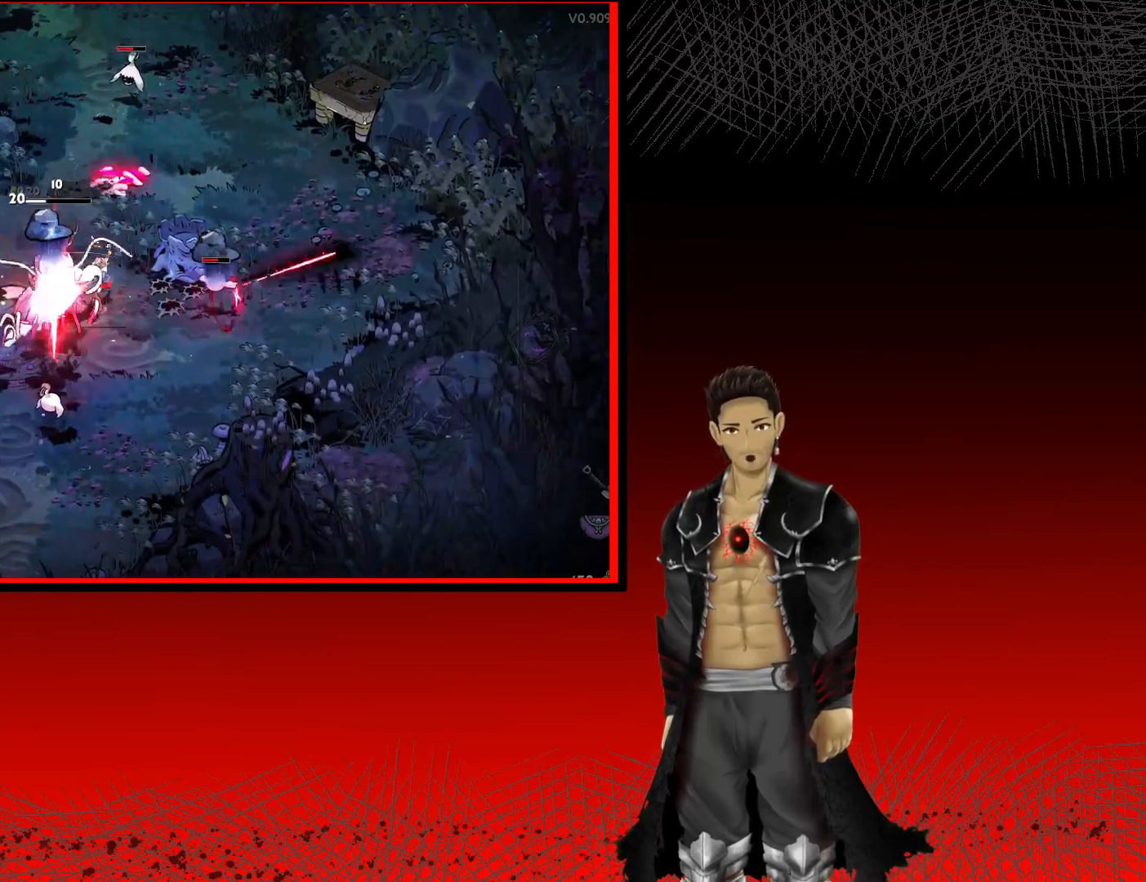
{"buttons": [], "left_stick": "down-left", "right_stick": "center", "events": [[33, "X", "up"], [133, "X", "down"], [250, "X", "up"], [350, "X", "down"], [483, "X", "up"]]}
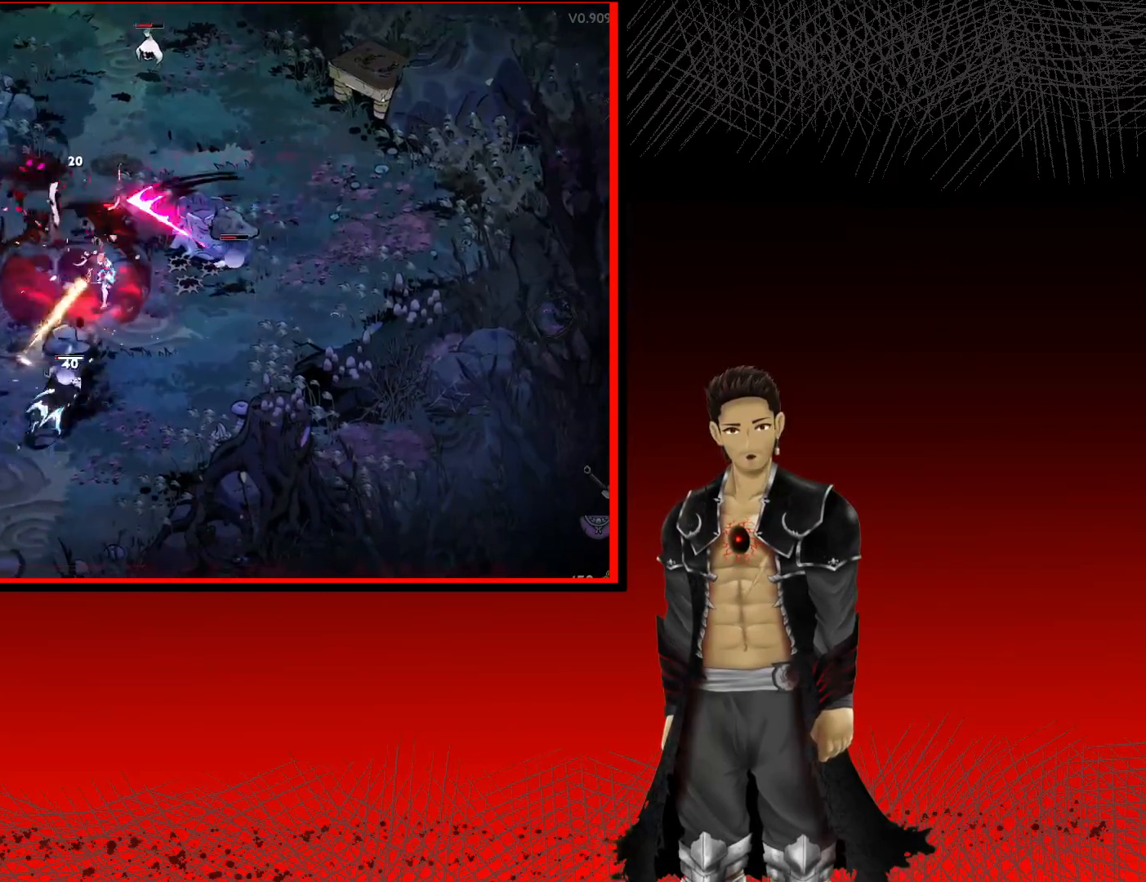
{"buttons": [], "left_stick": "down-left", "right_stick": "center", "events": [[83, "X", "down"], [217, "X", "up"], [317, "X", "down"], [450, "X", "up"]]}
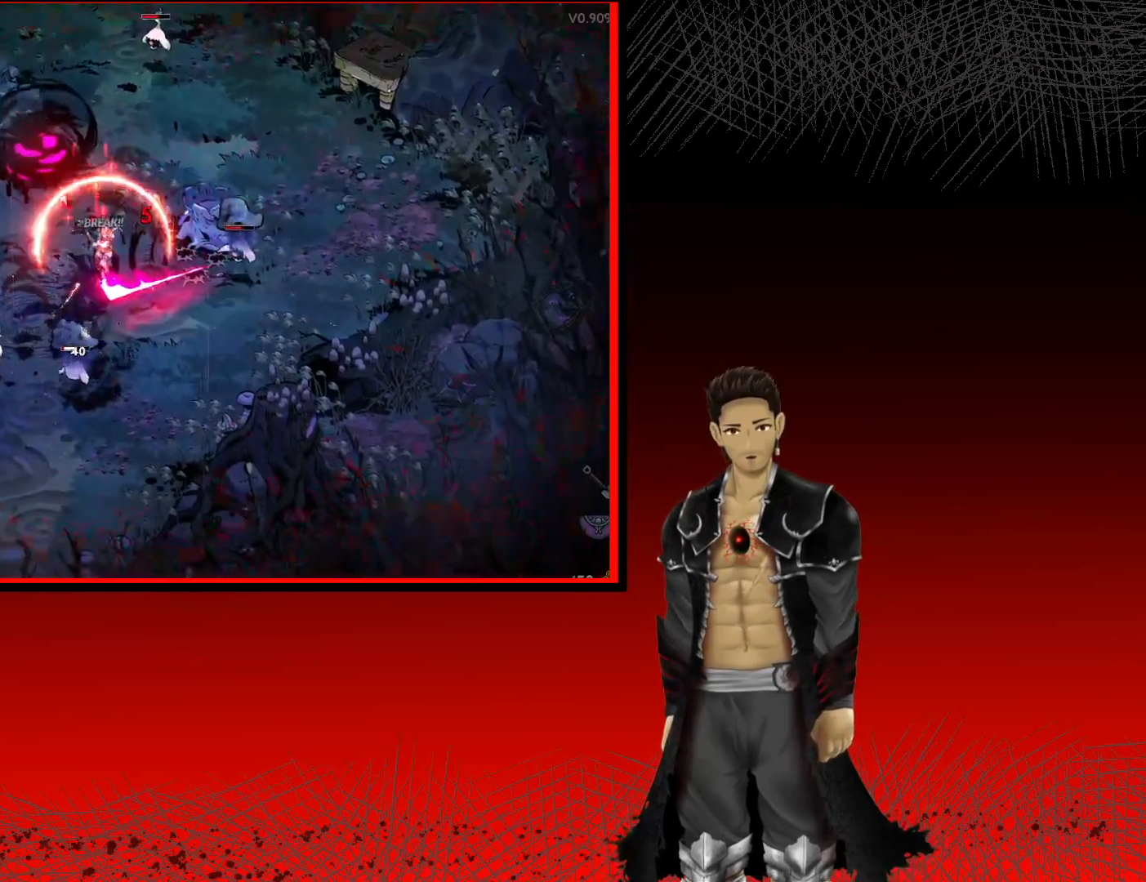
{"buttons": ["X"], "left_stick": "down-left", "right_stick": "center", "events": [[50, "X", "down"], [183, "X", "up"], [267, "X", "down"], [417, "X", "up"], [500, "X", "down"]]}
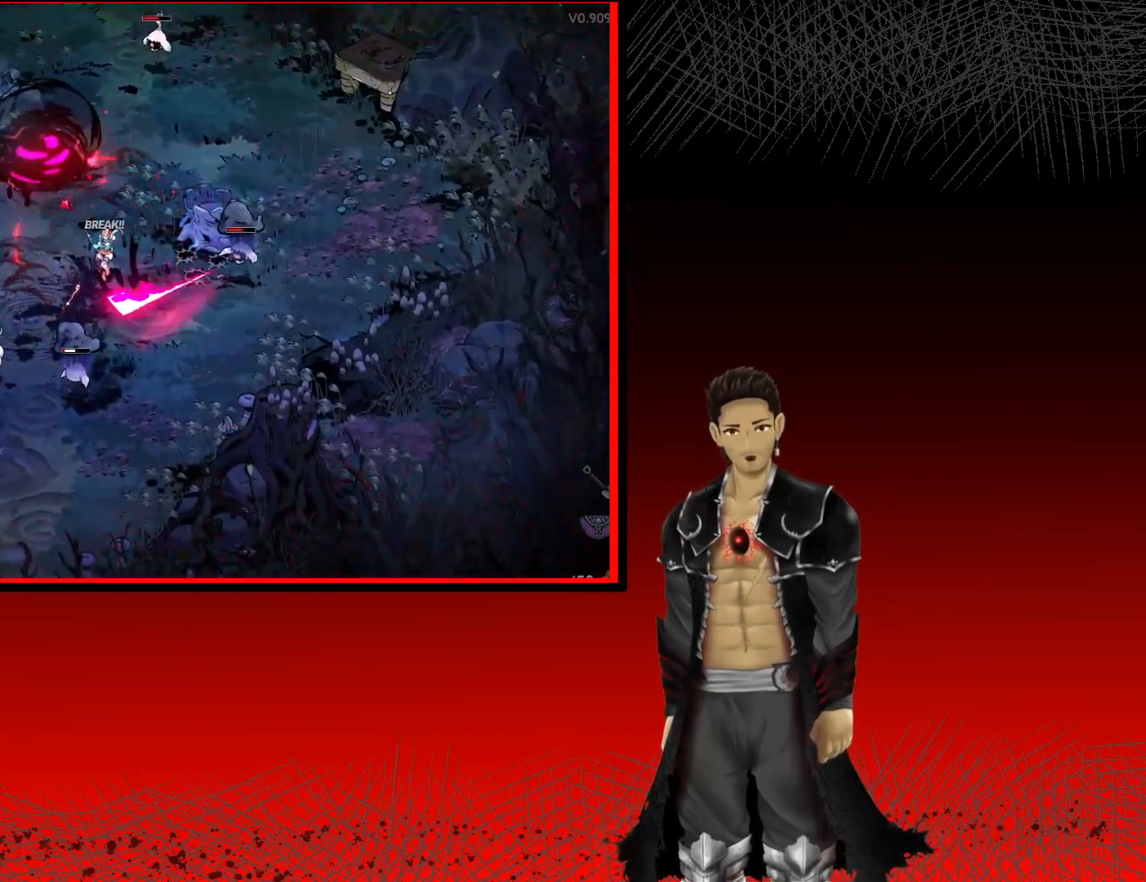
{"buttons": ["X"], "left_stick": "down-left", "right_stick": "center", "events": [[150, "X", "up"], [250, "X", "down"], [400, "X", "up"], [500, "X", "down"]]}
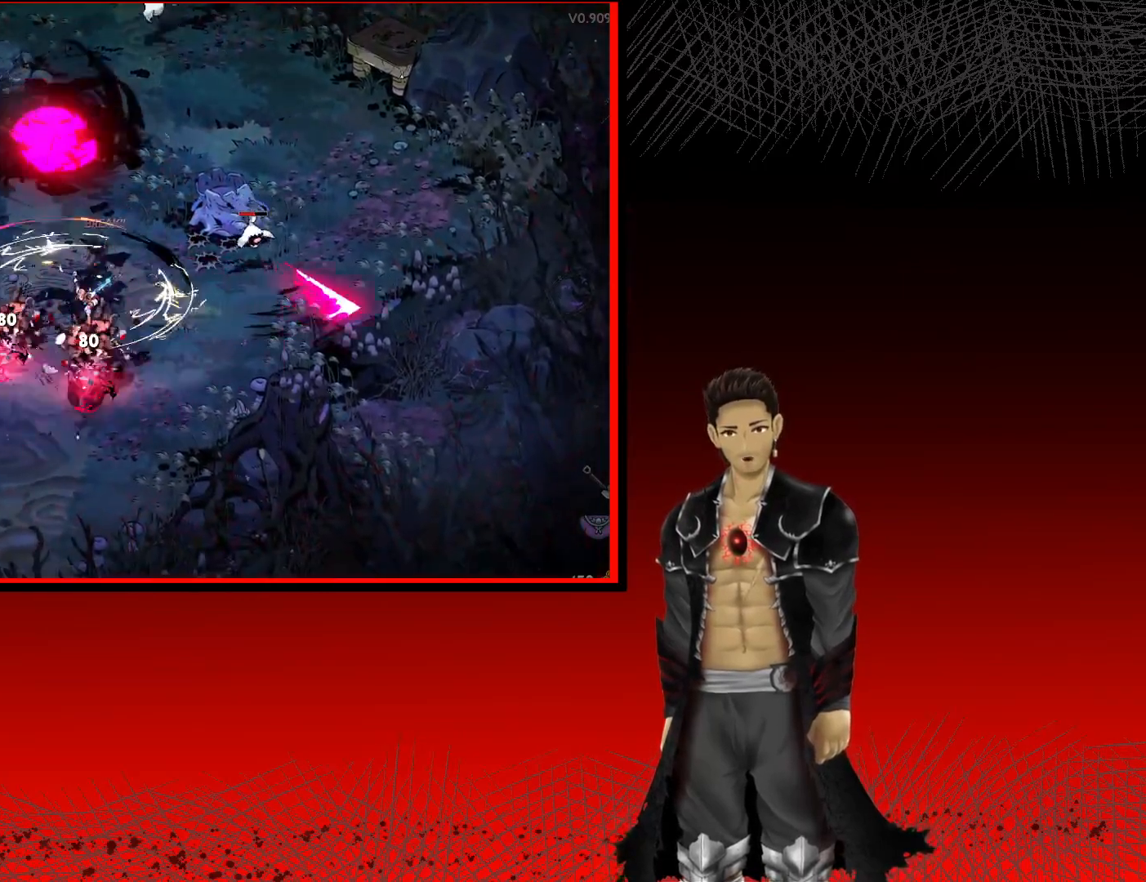
{"buttons": ["A"], "left_stick": "right", "right_stick": "center", "events": [[167, "X", "up"], [283, "left_stick", "down-right"], [333, "left_stick", "right"], [467, "A", "down"]]}
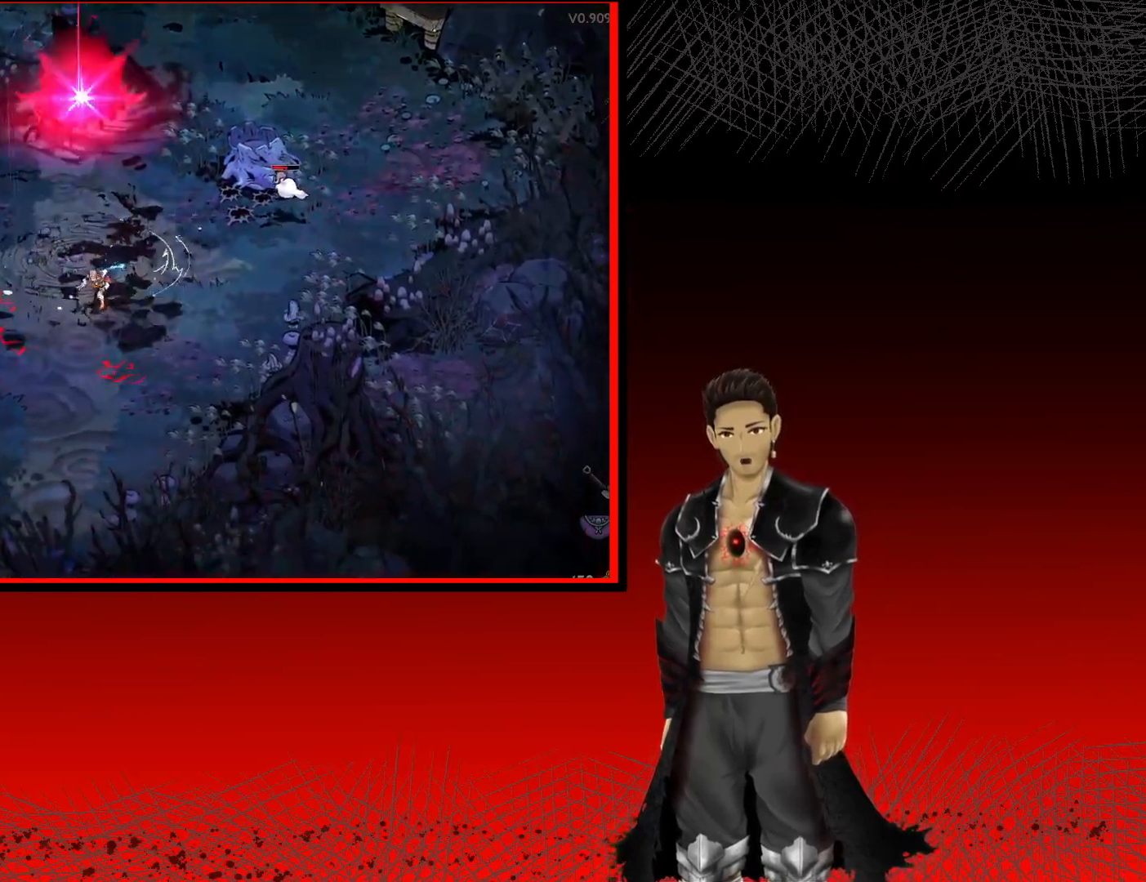
{"buttons": ["X"], "left_stick": "up", "right_stick": "center", "events": [[200, "X", "down"], [233, "left_stick", "up-right"], [267, "A", "up"], [350, "X", "up"], [417, "left_stick", "up"], [433, "X", "down"]]}
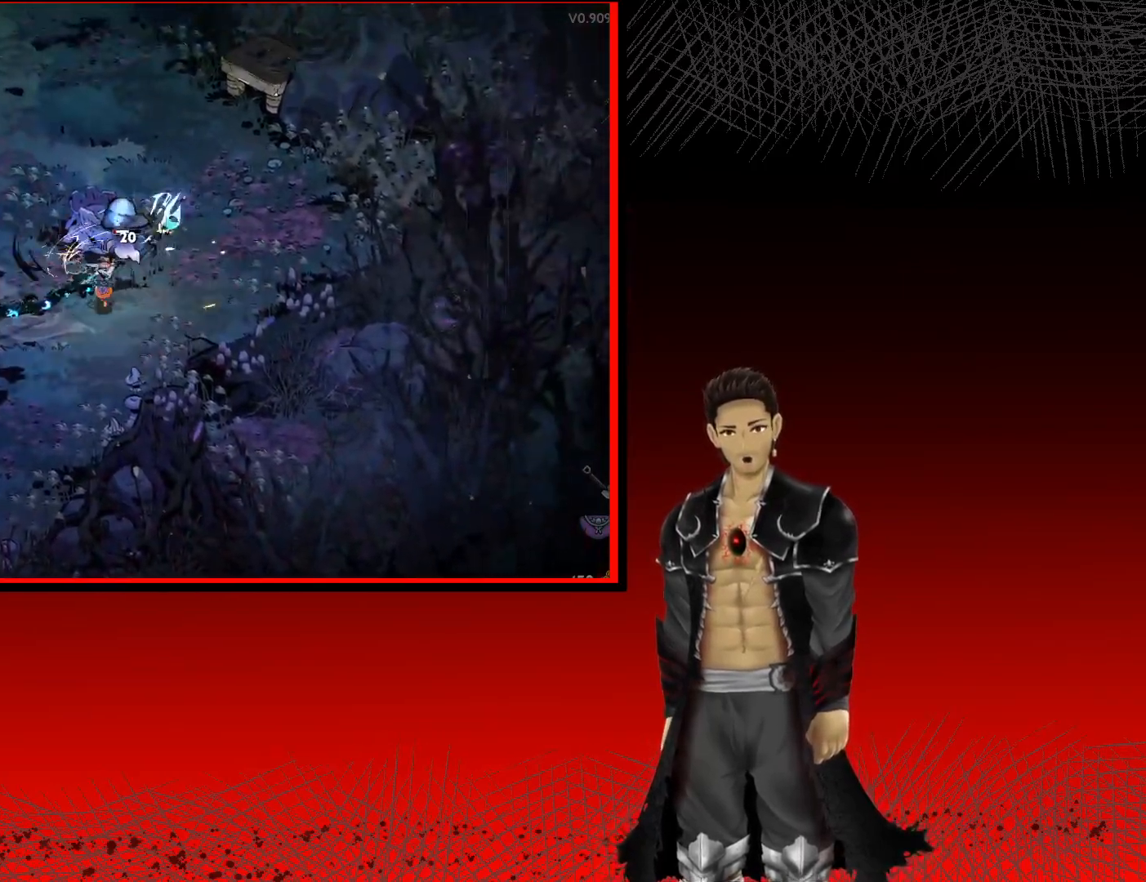
{"buttons": [], "left_stick": "up-left", "right_stick": "center", "events": [[83, "X", "up"], [467, "left_stick", "up-left"]]}
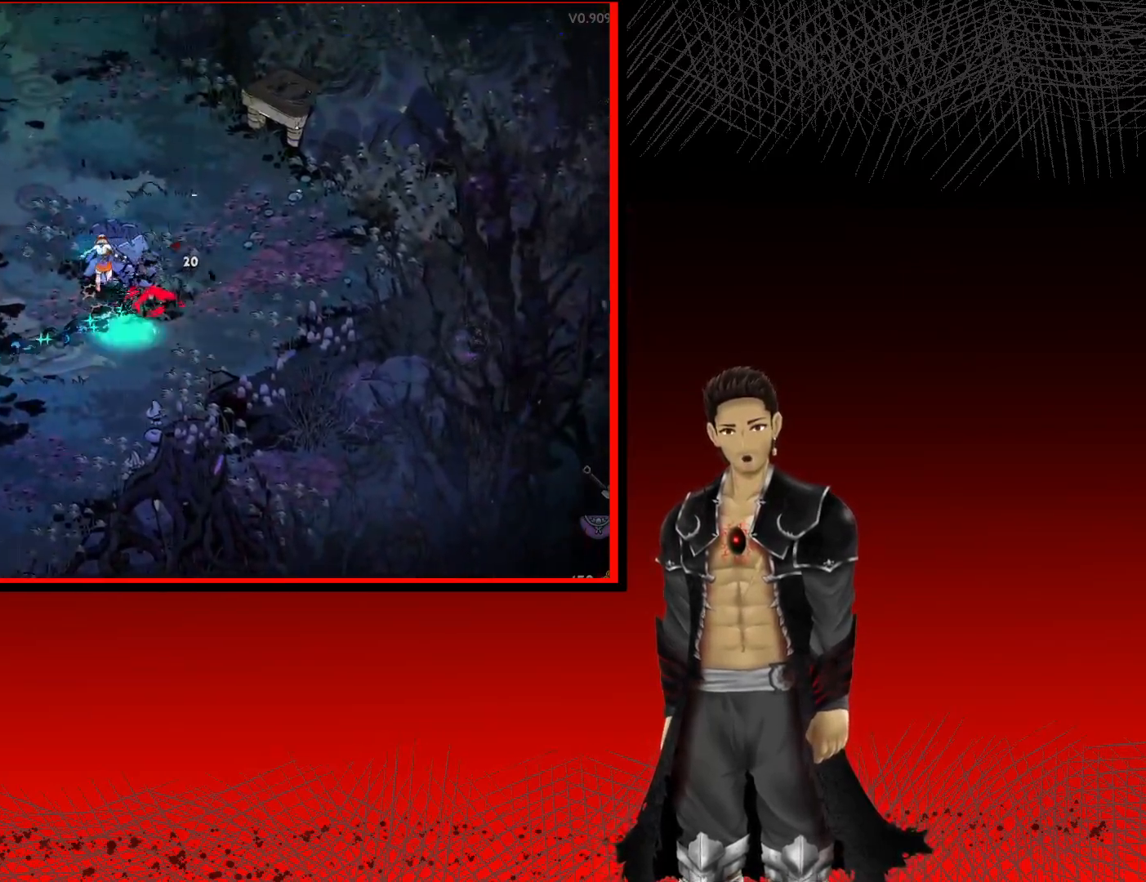
{"buttons": [], "left_stick": "up-left", "right_stick": "center", "events": [[17, "A", "down"], [100, "X", "down"], [200, "A", "up"], [267, "X", "up"], [333, "X", "down"], [483, "X", "up"]]}
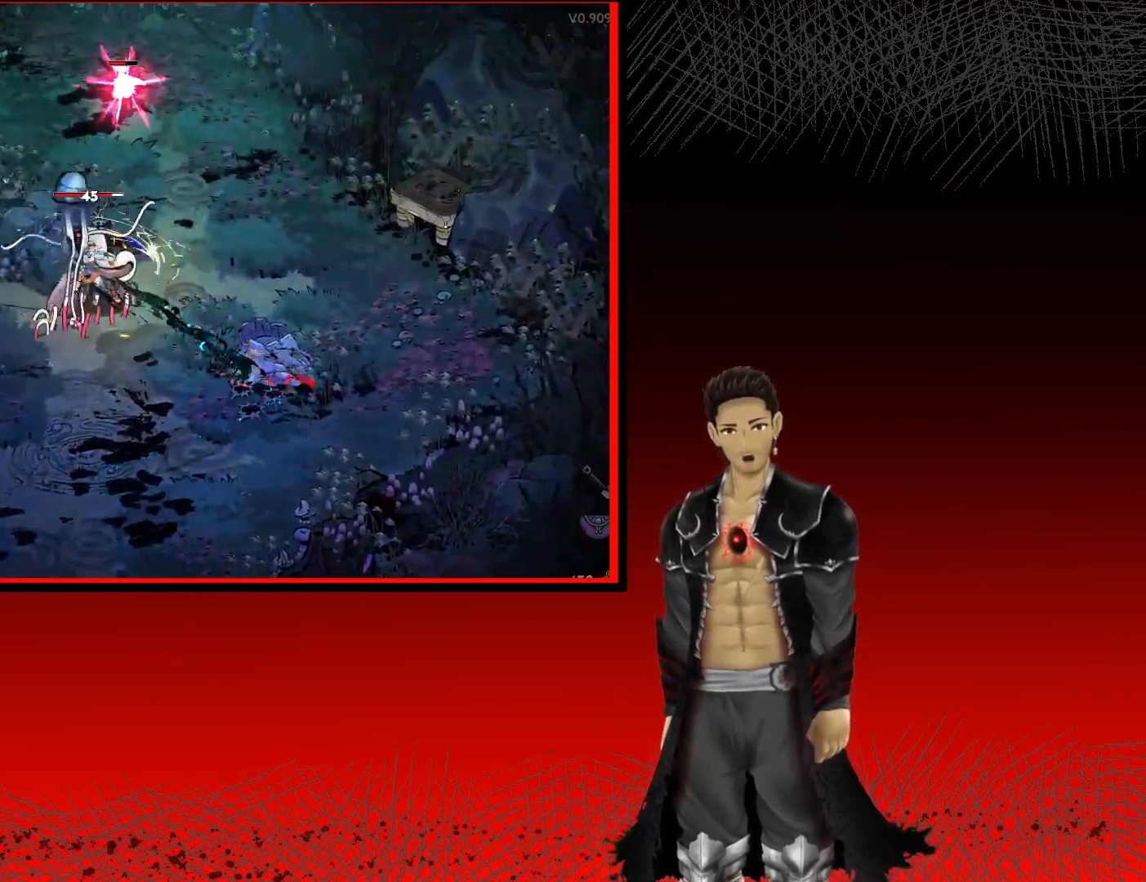
{"buttons": [], "left_stick": "up-left", "right_stick": "center", "events": [[67, "X", "down"], [217, "X", "up"], [317, "X", "down"], [450, "X", "up"]]}
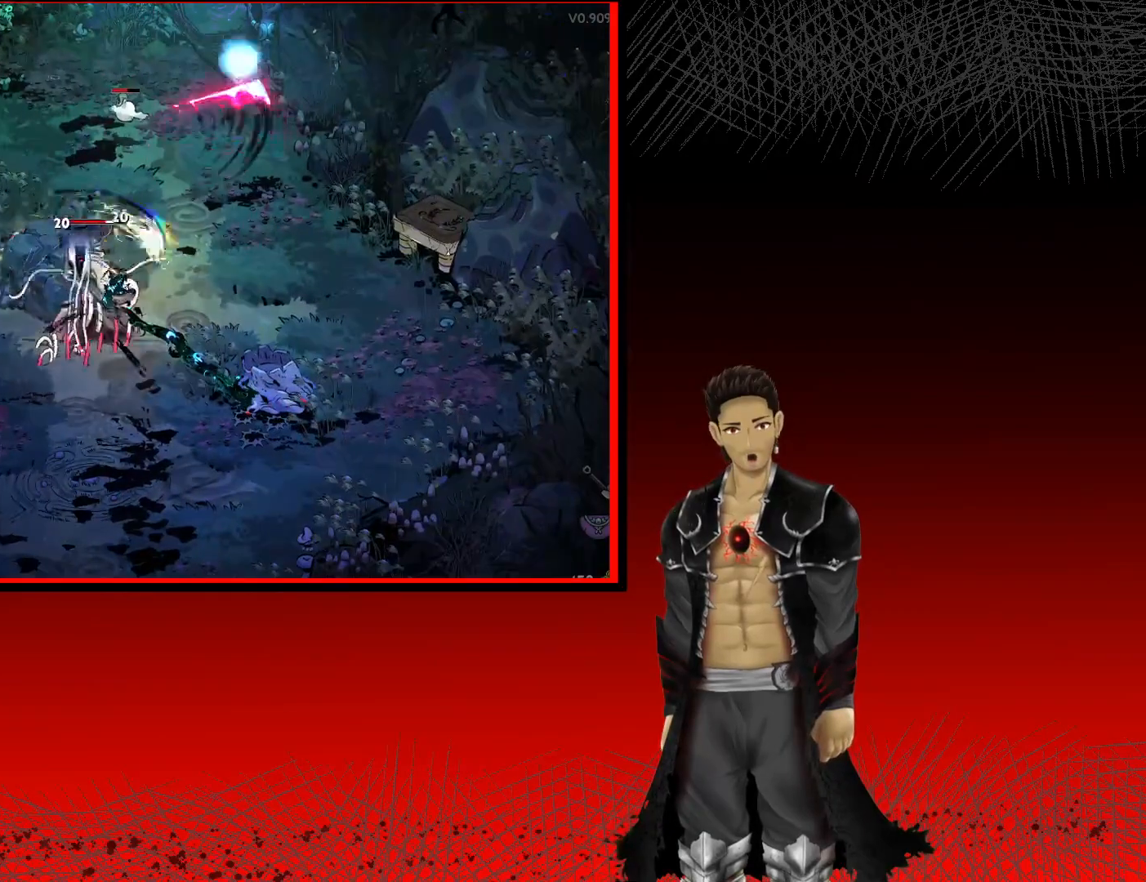
{"buttons": ["X"], "left_stick": "down-left", "right_stick": "center", "events": [[33, "X", "down"], [100, "left_stick", "down-left"], [183, "X", "up"], [267, "X", "down"], [400, "X", "up"], [483, "X", "down"]]}
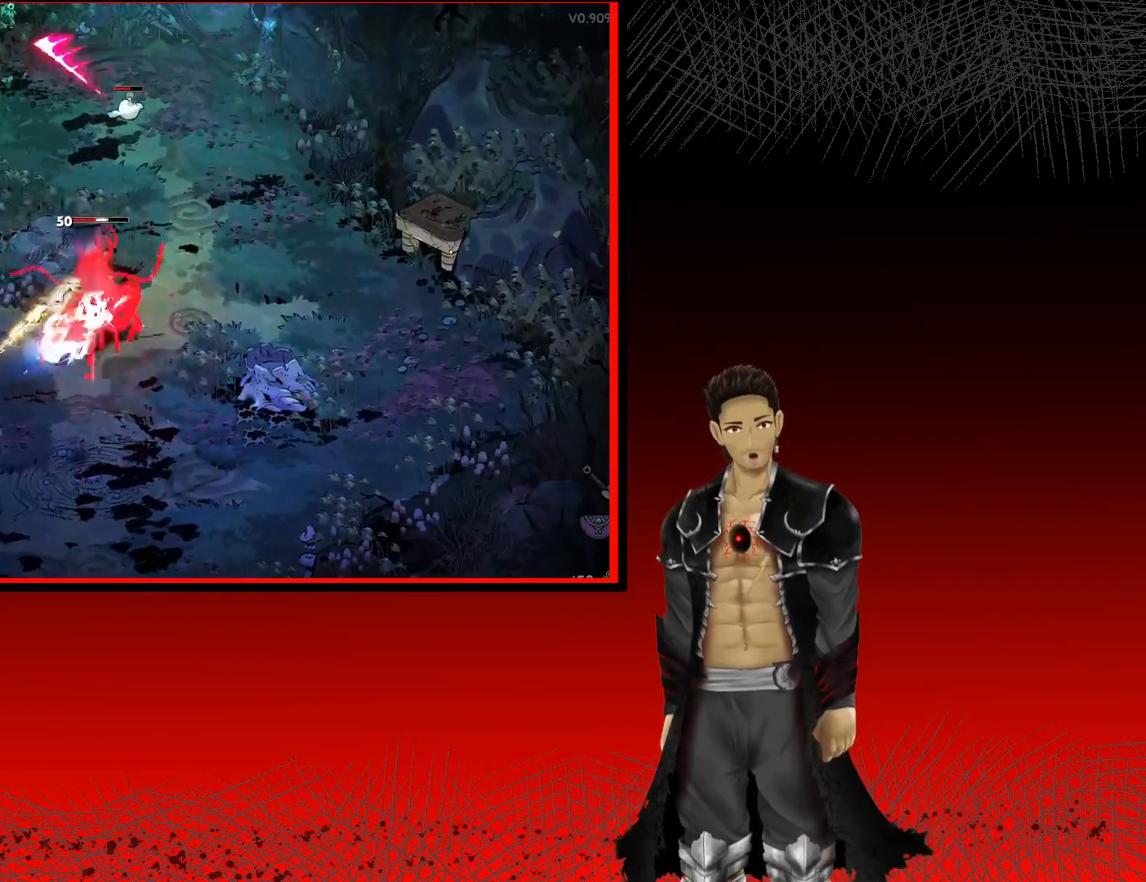
{"buttons": ["X"], "left_stick": "down-left", "right_stick": "center", "events": [[100, "X", "up"], [200, "X", "down"], [317, "X", "up"], [433, "X", "down"]]}
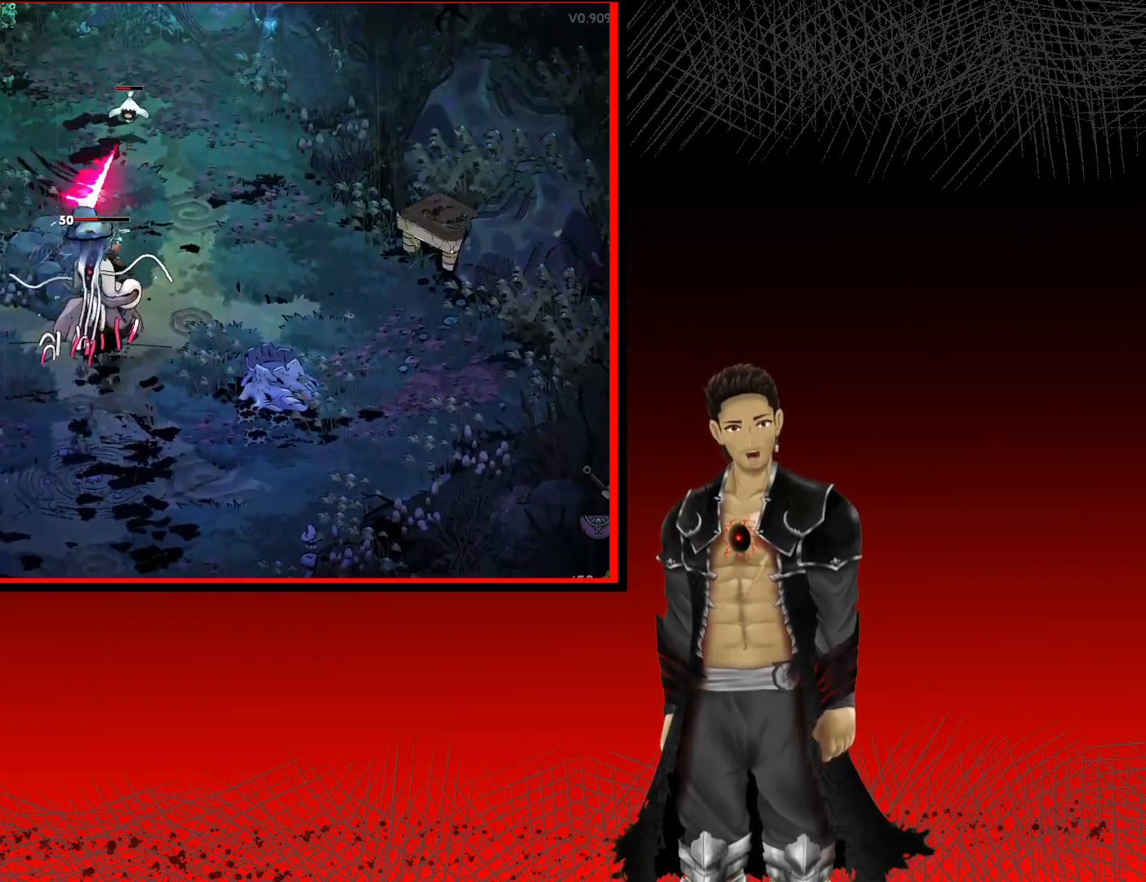
{"buttons": [], "left_stick": "down-left", "right_stick": "center", "events": [[50, "X", "up"], [150, "X", "down"], [283, "X", "up"], [383, "X", "down"], [500, "X", "up"]]}
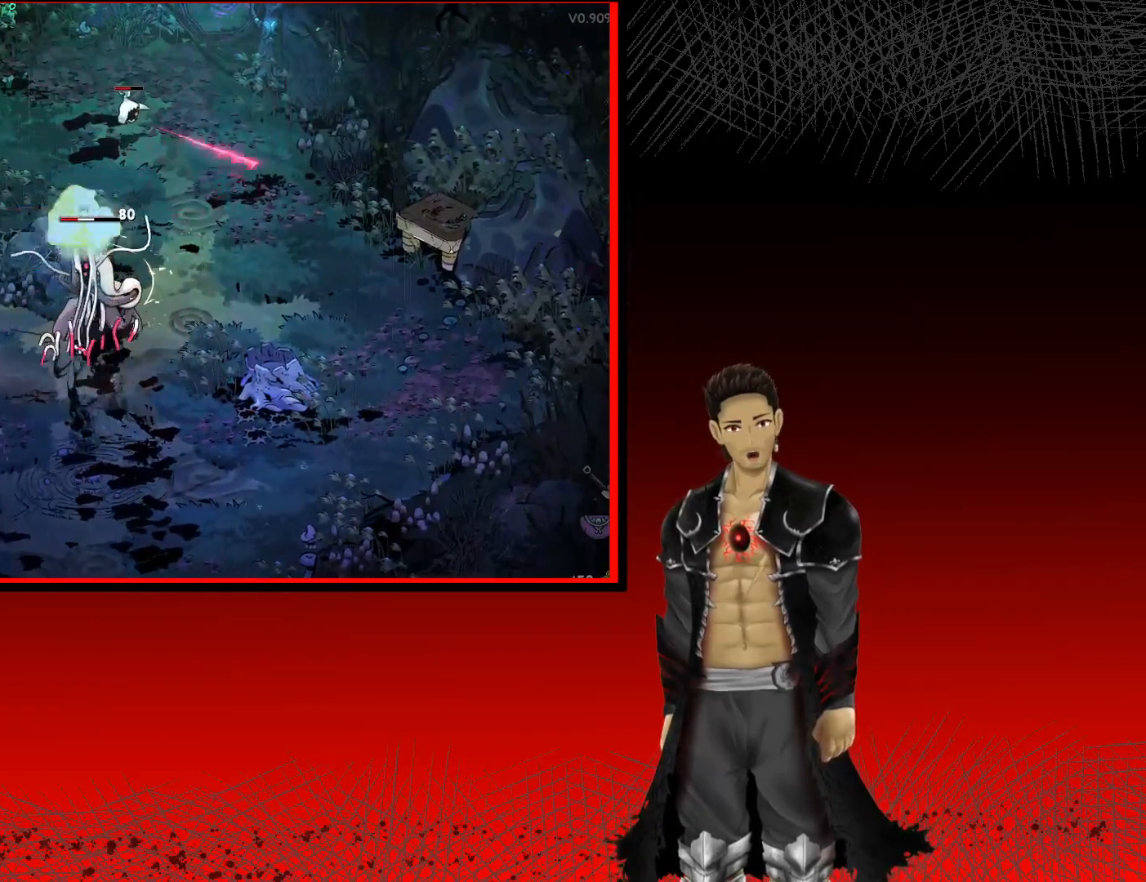
{"buttons": [], "left_stick": "down-left", "right_stick": "center", "events": [[117, "X", "down"], [233, "X", "up"], [333, "X", "down"], [450, "X", "up"]]}
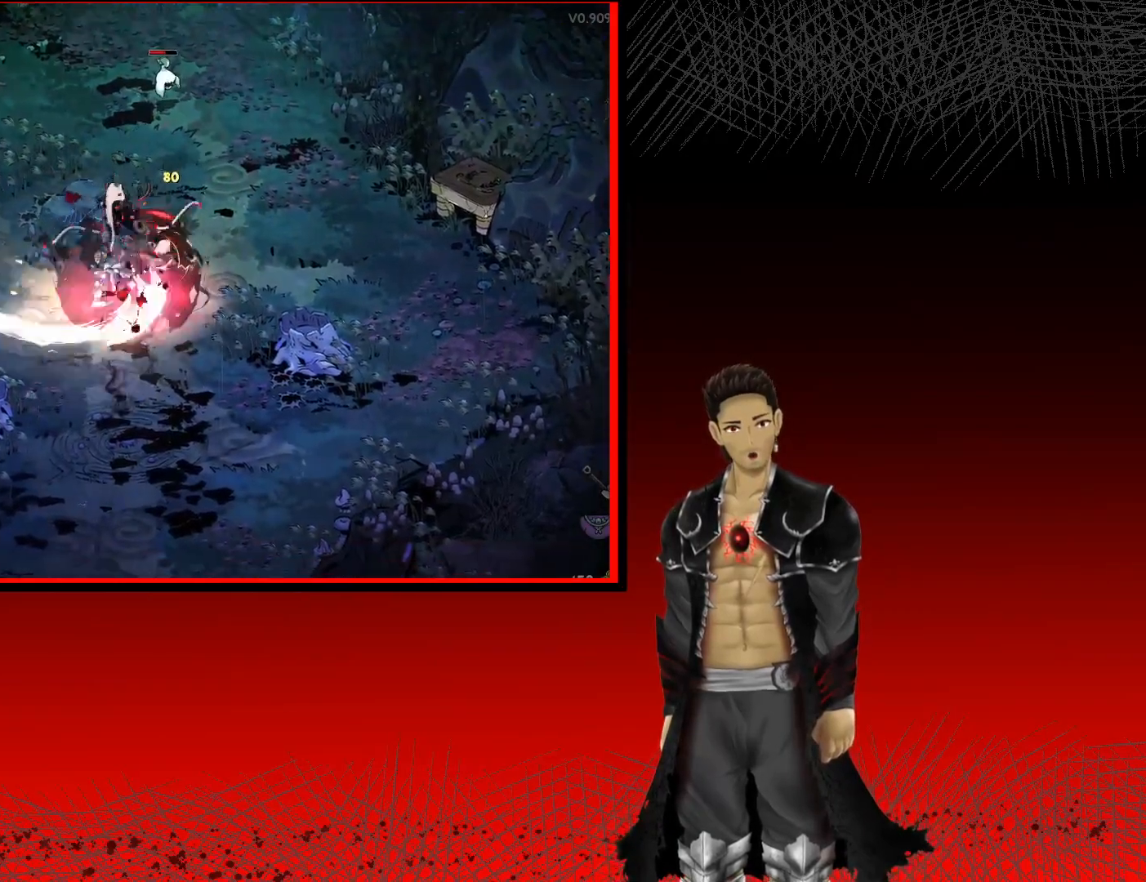
{"buttons": [], "left_stick": "down-left", "right_stick": "center", "events": [[200, "A", "down"], [283, "X", "down"], [400, "A", "up"], [467, "X", "up"]]}